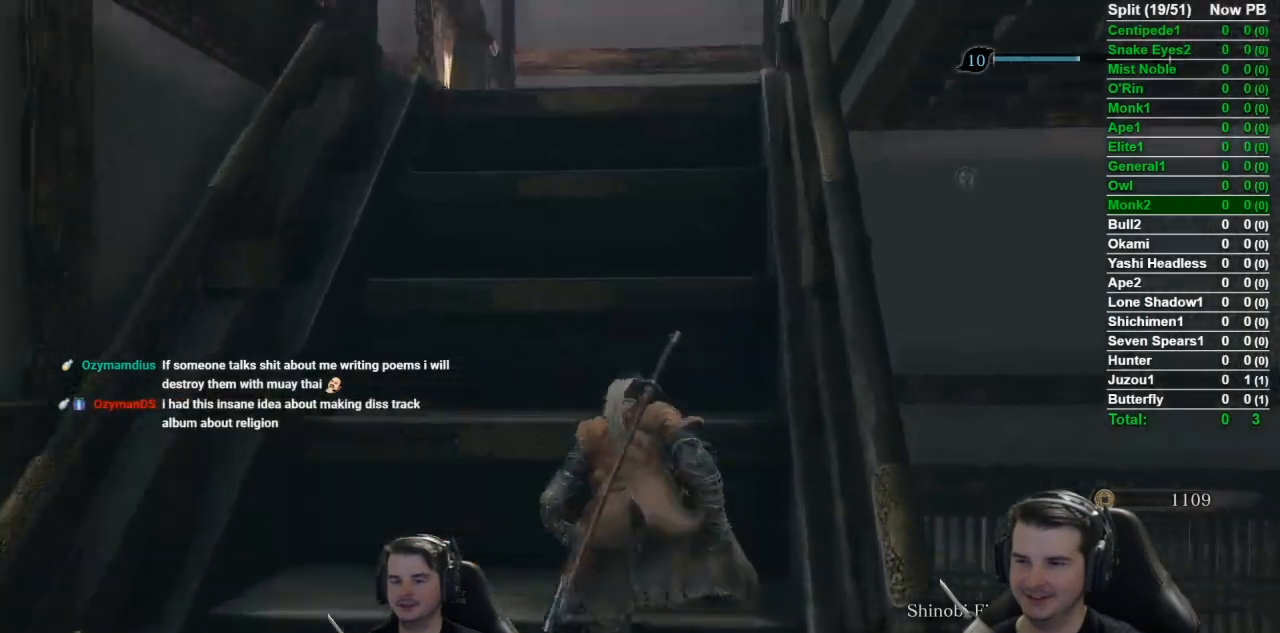
Gameplay with a controller (Xbox layout); each line is a JSON object with the inputs held at the frame after it. "button_events" lists button changes between this image and that frame as [ms after this image, input, new state], when the widget could be followed in between (sticks are given only as held states). Not read: R1.
{"buttons": ["B"], "left_stick": "up", "right_stick": "down", "button_events": []}
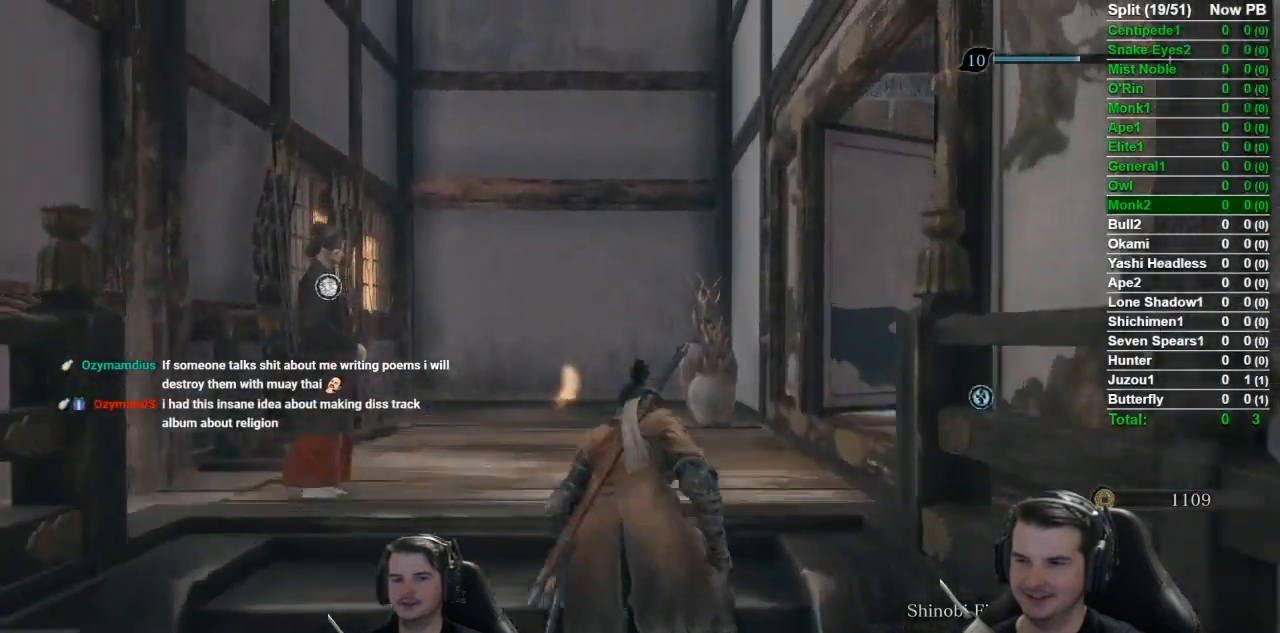
{"buttons": ["X"], "left_stick": "center", "right_stick": "down-right", "button_events": [[100, "B", "up"], [283, "X", "down"], [350, "X", "up"], [484, "X", "down"]]}
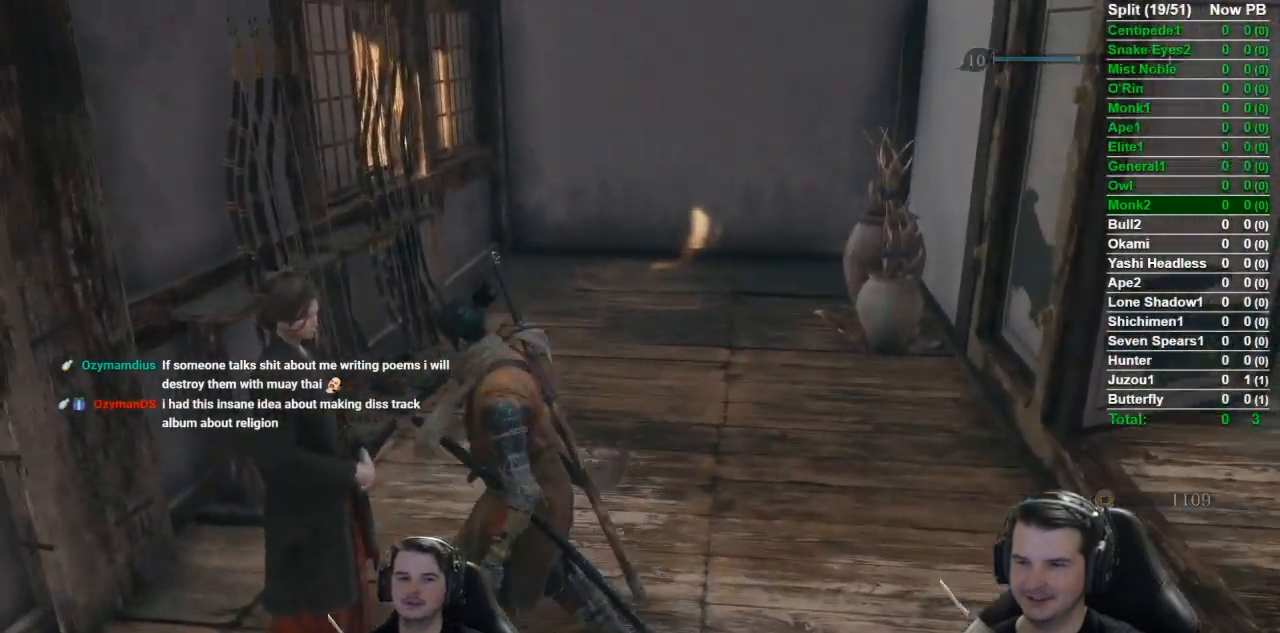
{"buttons": ["A"], "left_stick": "center", "right_stick": "center", "button_events": [[134, "X", "up"], [284, "A", "down"], [417, "A", "up"], [484, "A", "down"]]}
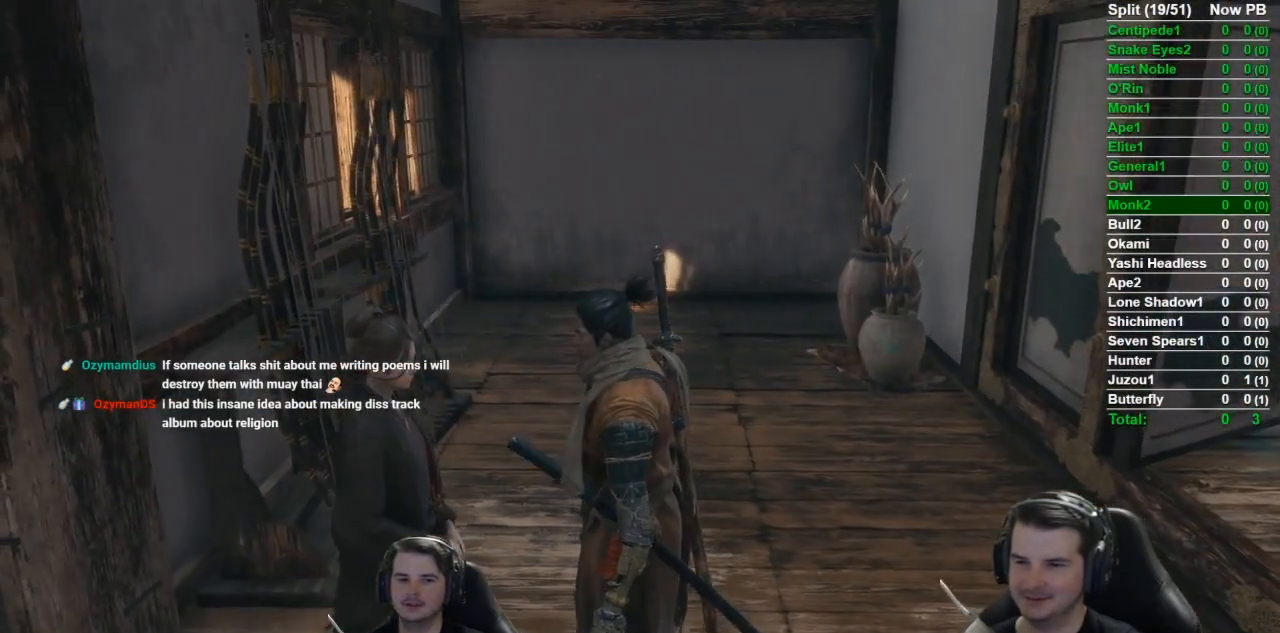
{"buttons": [], "left_stick": "center", "right_stick": "right"}
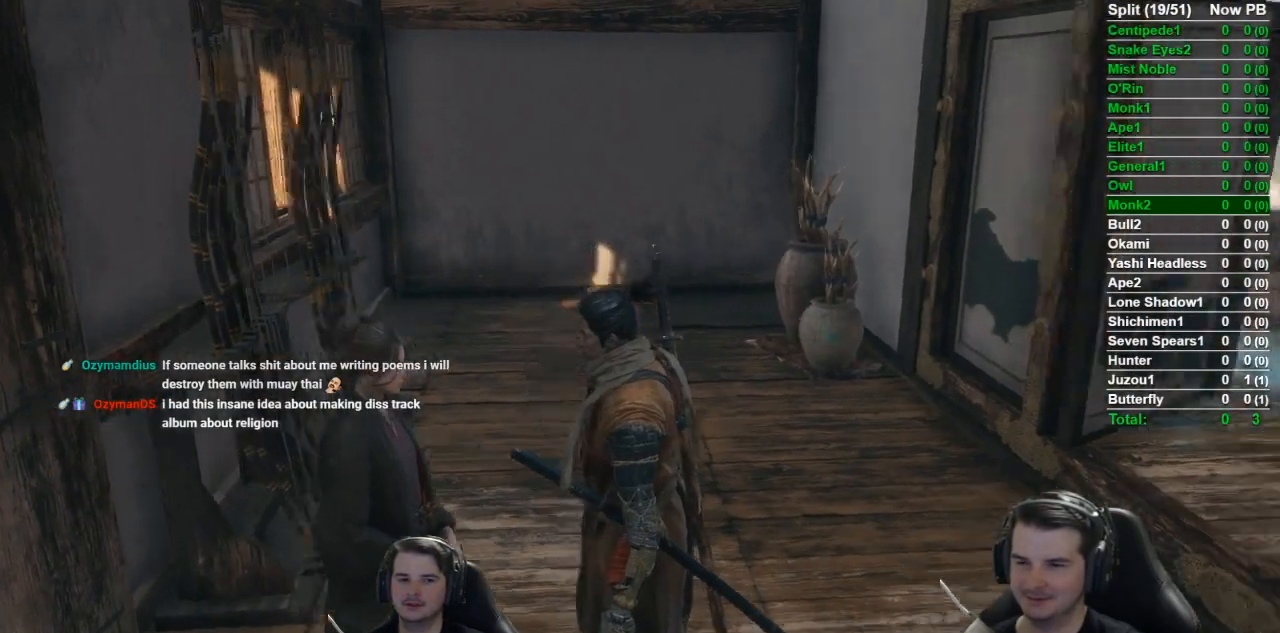
{"buttons": ["A"], "left_stick": "center", "right_stick": "right"}
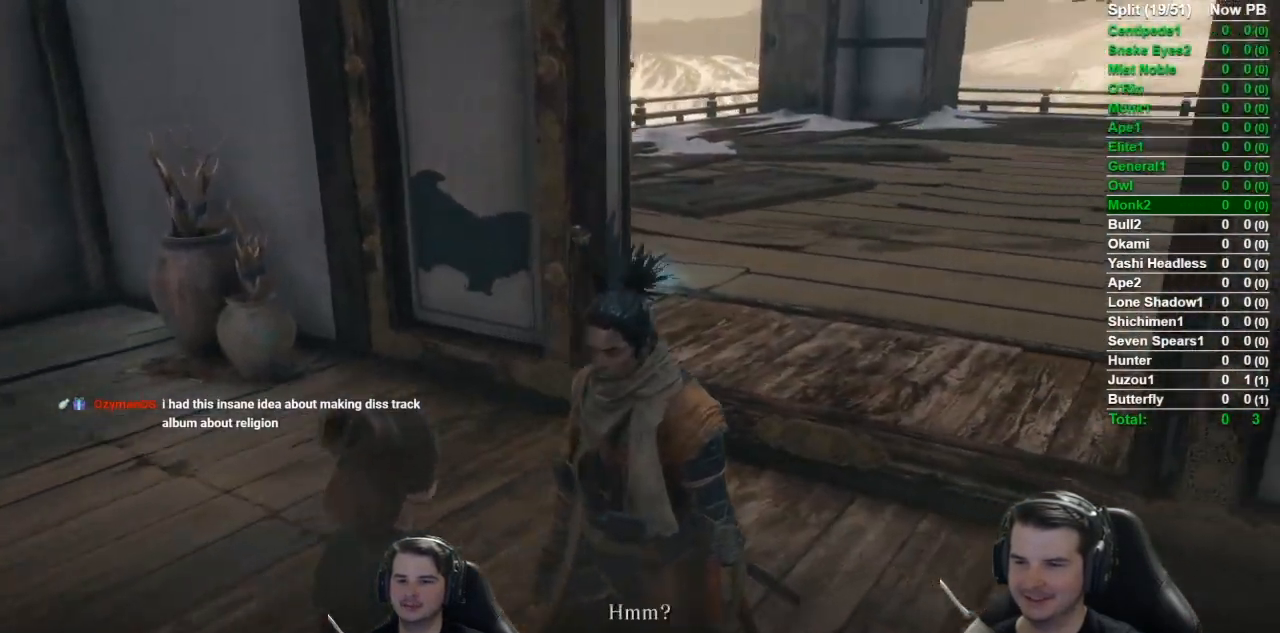
{"buttons": ["A"], "left_stick": "center", "right_stick": "center", "button_events": [[33, "A", "up"], [133, "A", "down"], [217, "A", "up"], [317, "A", "down"], [417, "A", "up"], [484, "A", "down"]]}
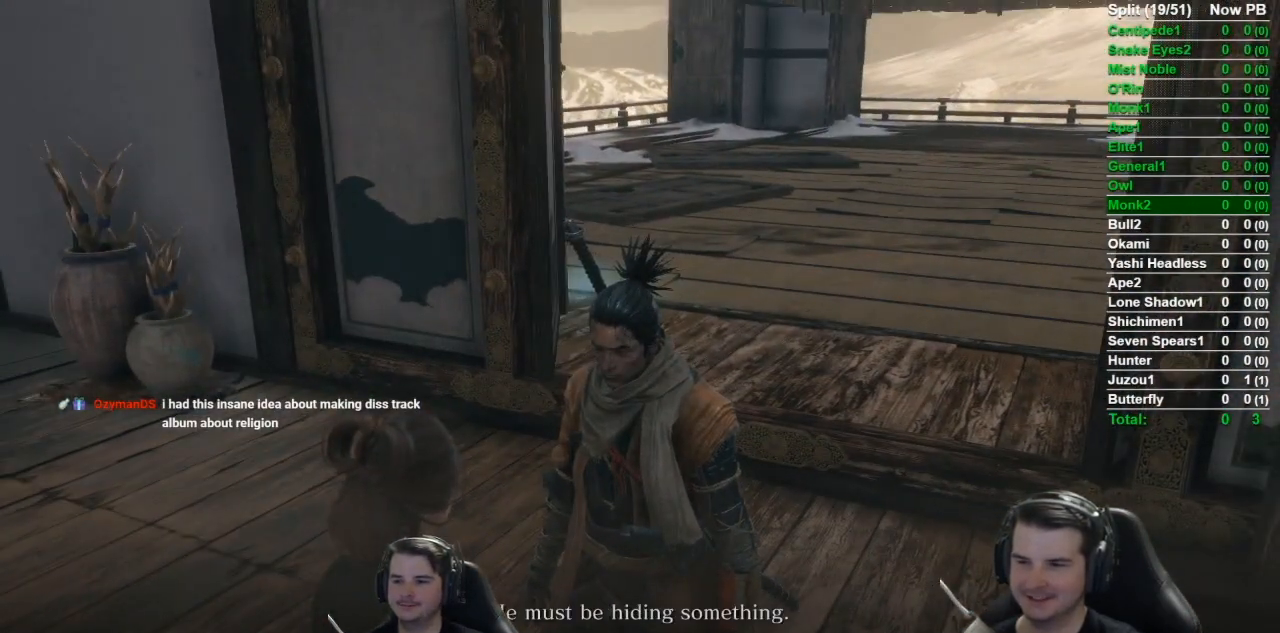
{"buttons": [], "left_stick": "center", "right_stick": "center", "button_events": [[117, "A", "up"], [184, "A", "down"], [284, "A", "up"], [384, "A", "down"], [484, "A", "up"]]}
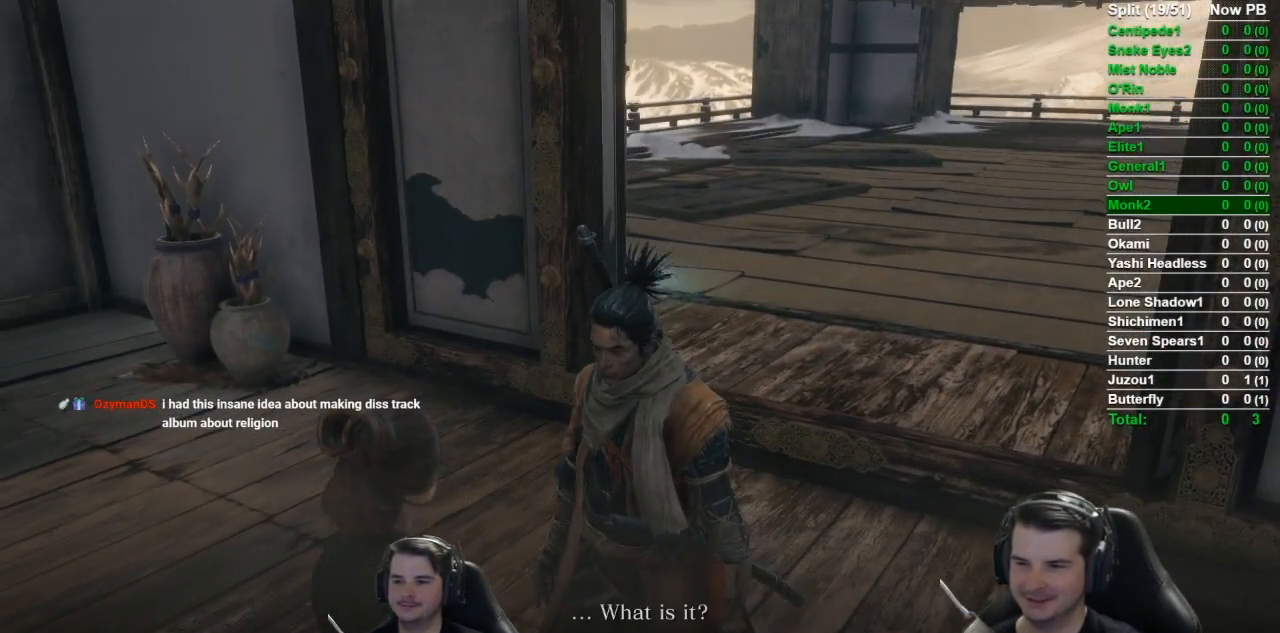
{"buttons": ["A"], "left_stick": "center", "right_stick": "center", "button_events": [[50, "A", "down"], [183, "A", "up"], [250, "A", "down"], [367, "A", "up"], [450, "A", "down"]]}
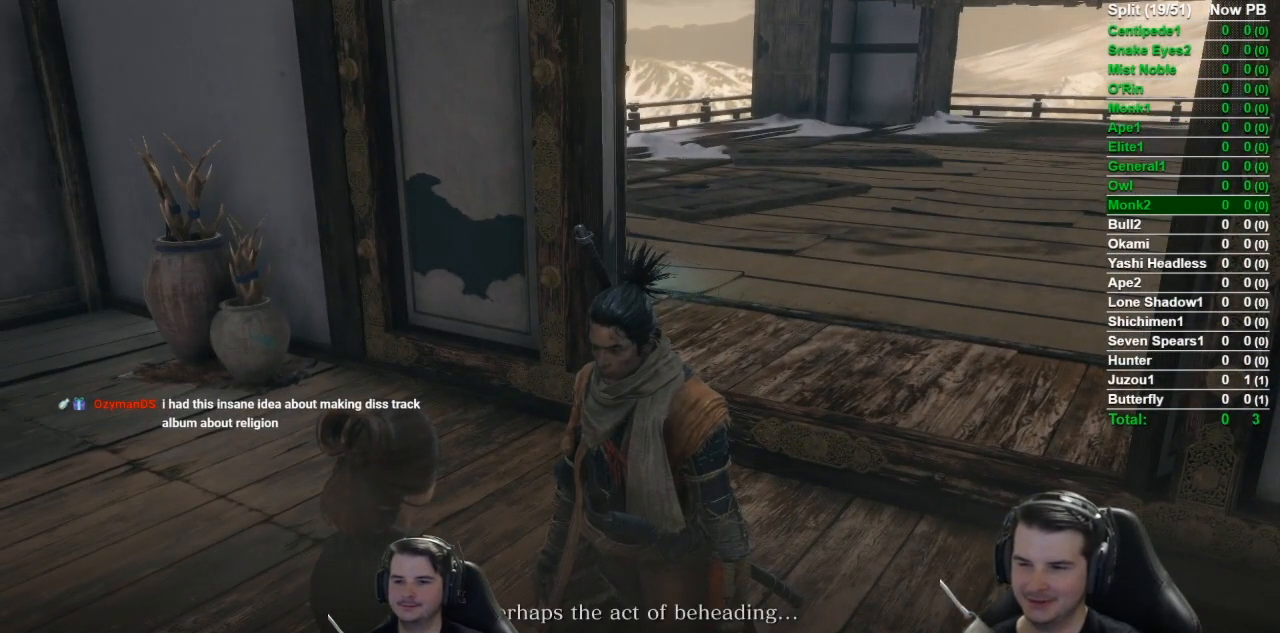
{"buttons": ["A"], "left_stick": "center", "right_stick": "center", "button_events": [[84, "A", "up"], [151, "A", "down"], [217, "A", "up"], [317, "A", "down"], [417, "A", "up"], [484, "A", "down"]]}
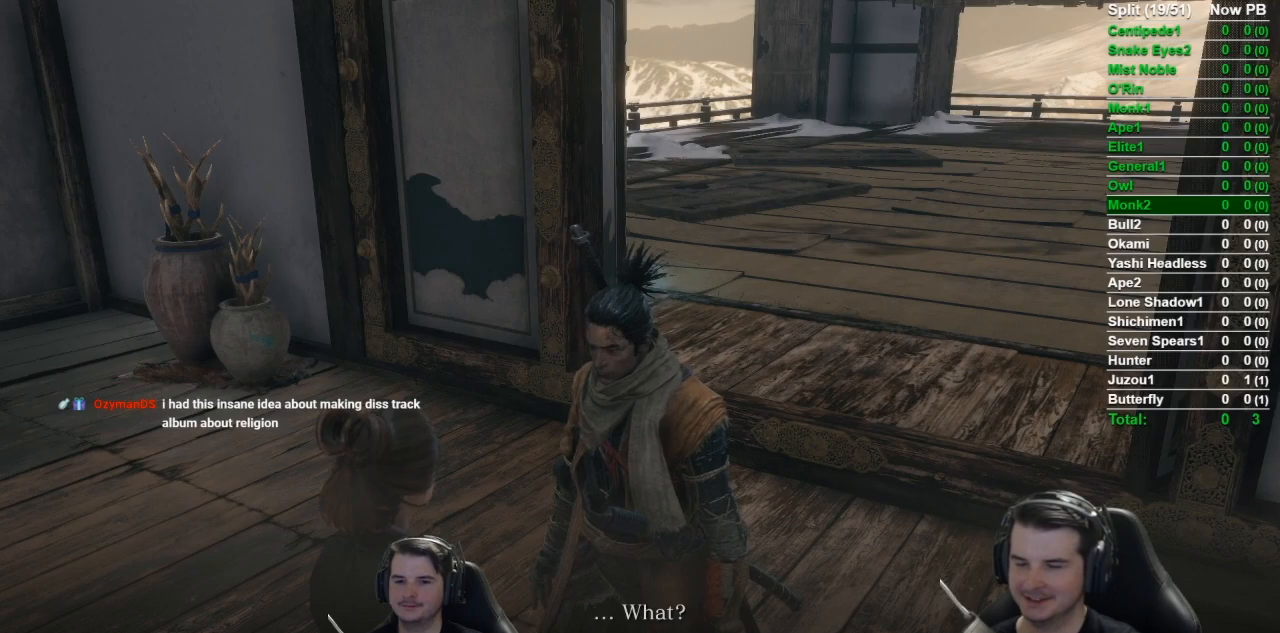
{"buttons": [], "left_stick": "center", "right_stick": "center", "button_events": [[117, "A", "up"], [167, "A", "down"], [267, "A", "up"], [350, "A", "down"], [450, "A", "up"]]}
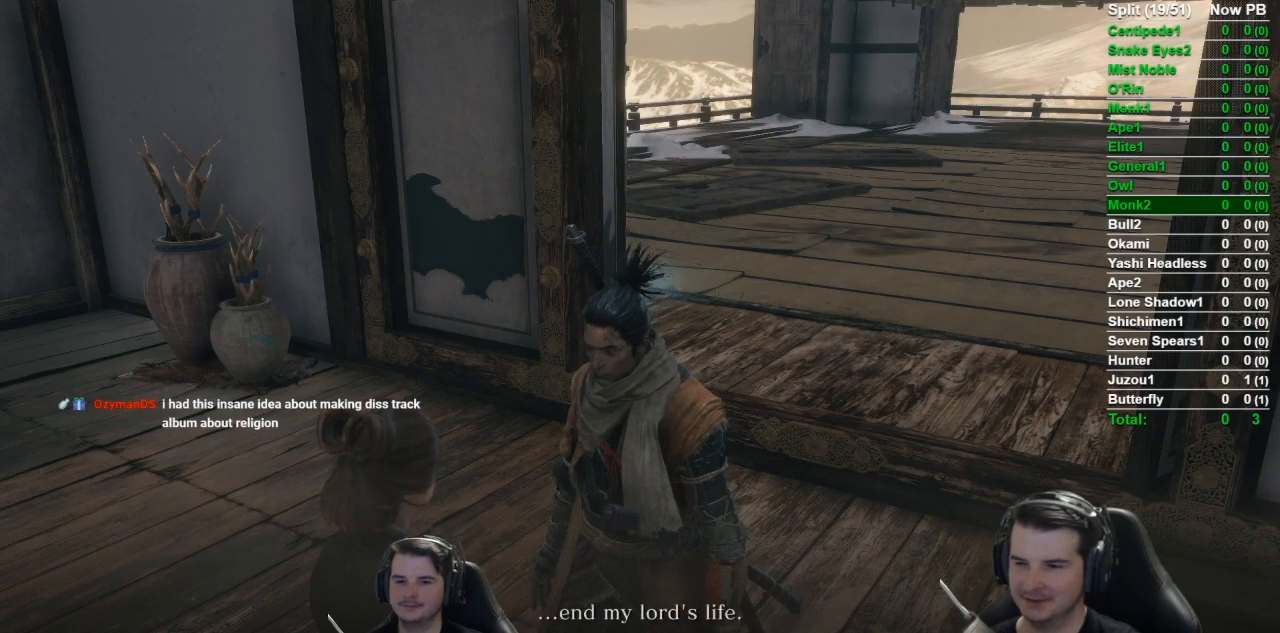
{"buttons": [], "left_stick": "center", "right_stick": "center", "button_events": [[17, "A", "down"], [151, "A", "up"], [217, "A", "down"], [334, "A", "up"], [417, "A", "down"], [501, "A", "up"]]}
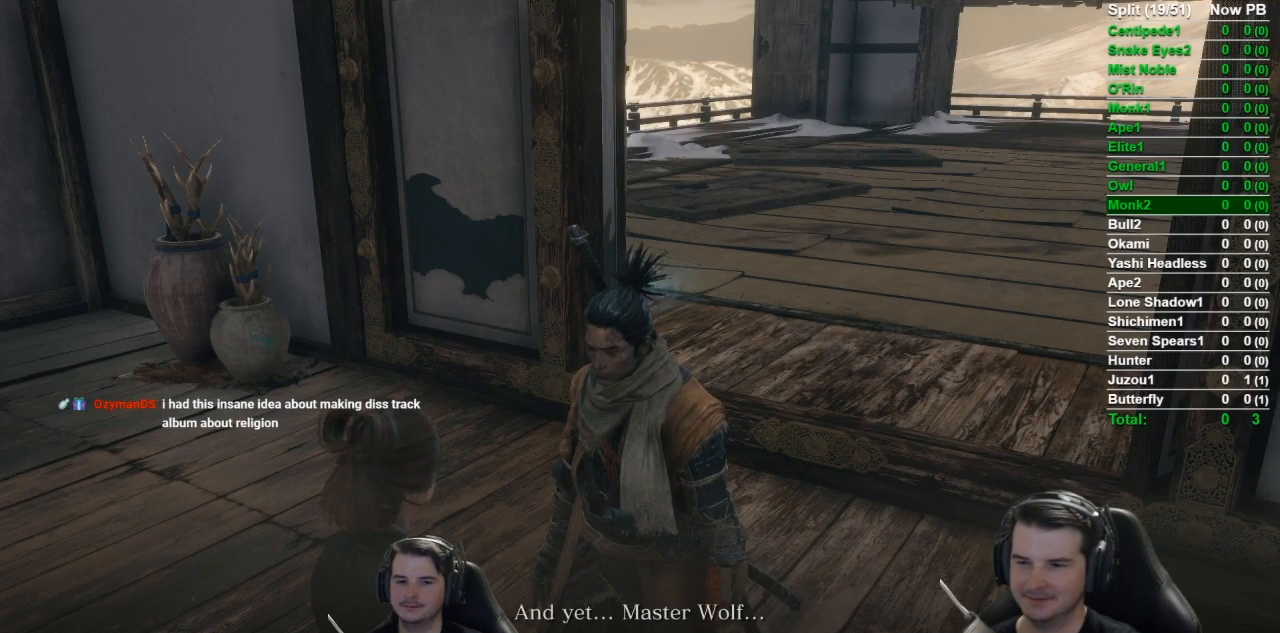
{"buttons": ["A"], "left_stick": "center", "right_stick": "center", "button_events": [[67, "A", "down"], [200, "A", "up"], [283, "A", "down"], [367, "A", "up"], [484, "A", "down"]]}
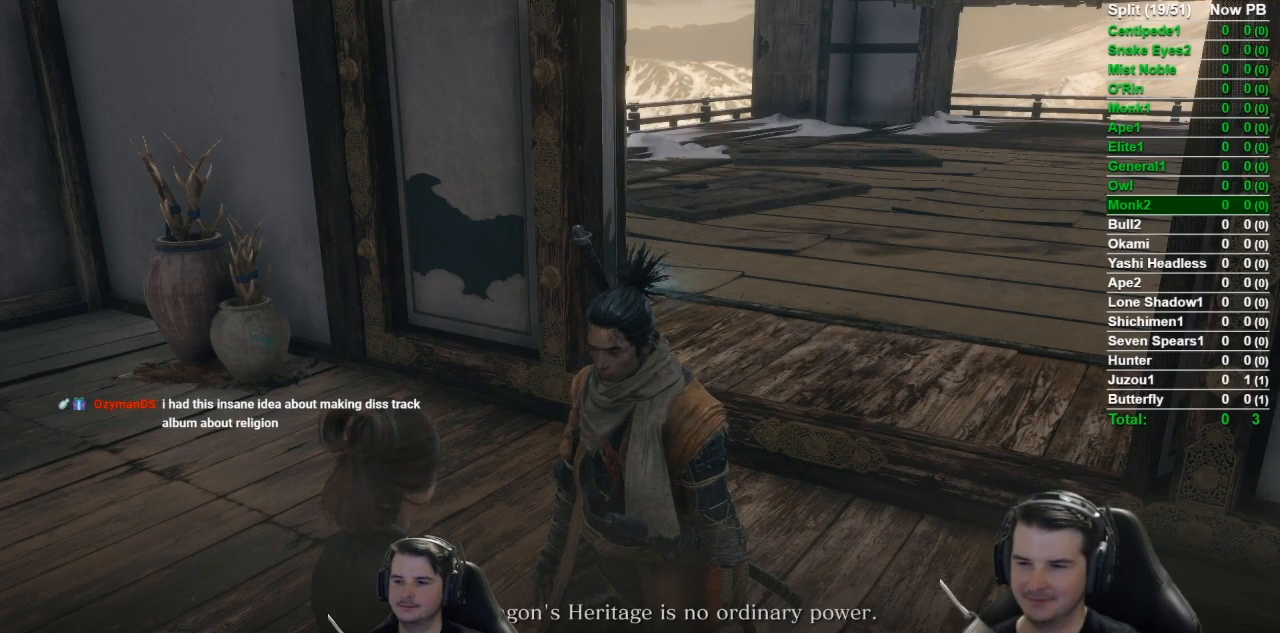
{"buttons": [], "left_stick": "center", "right_stick": "center", "button_events": [[34, "A", "up"], [184, "A", "down"], [284, "A", "up"], [367, "A", "down"], [467, "A", "up"]]}
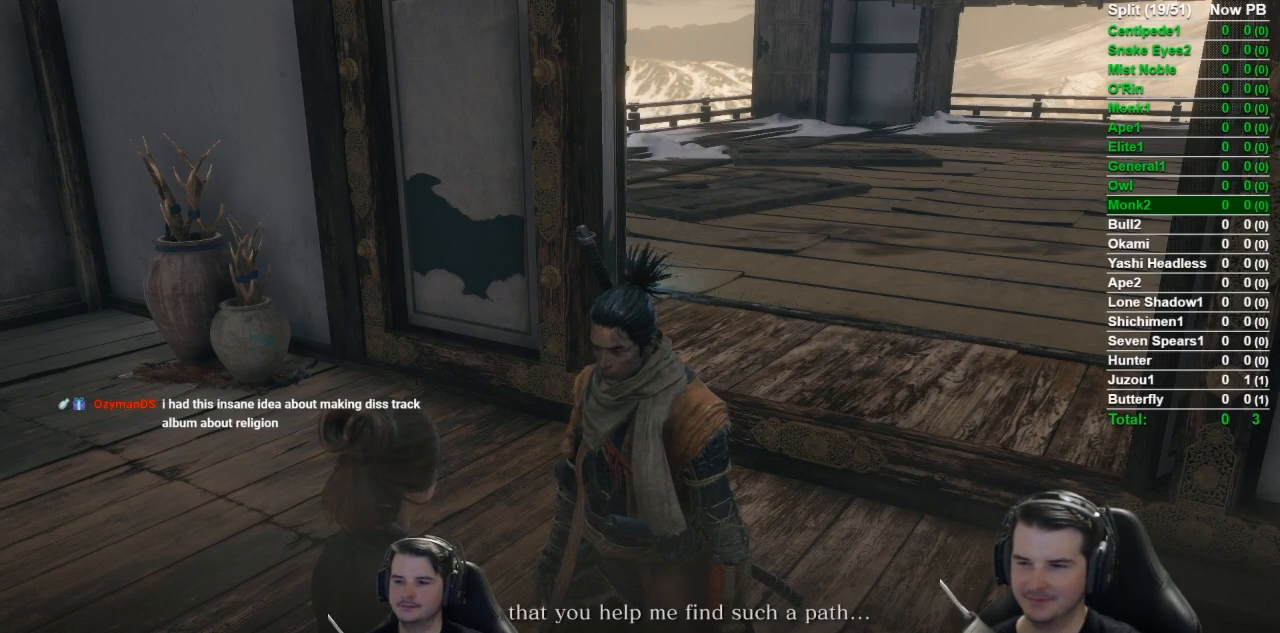
{"buttons": ["A"], "left_stick": "center", "right_stick": "center", "button_events": [[50, "A", "down"], [183, "A", "up"], [250, "A", "down"], [350, "A", "up"], [450, "A", "down"]]}
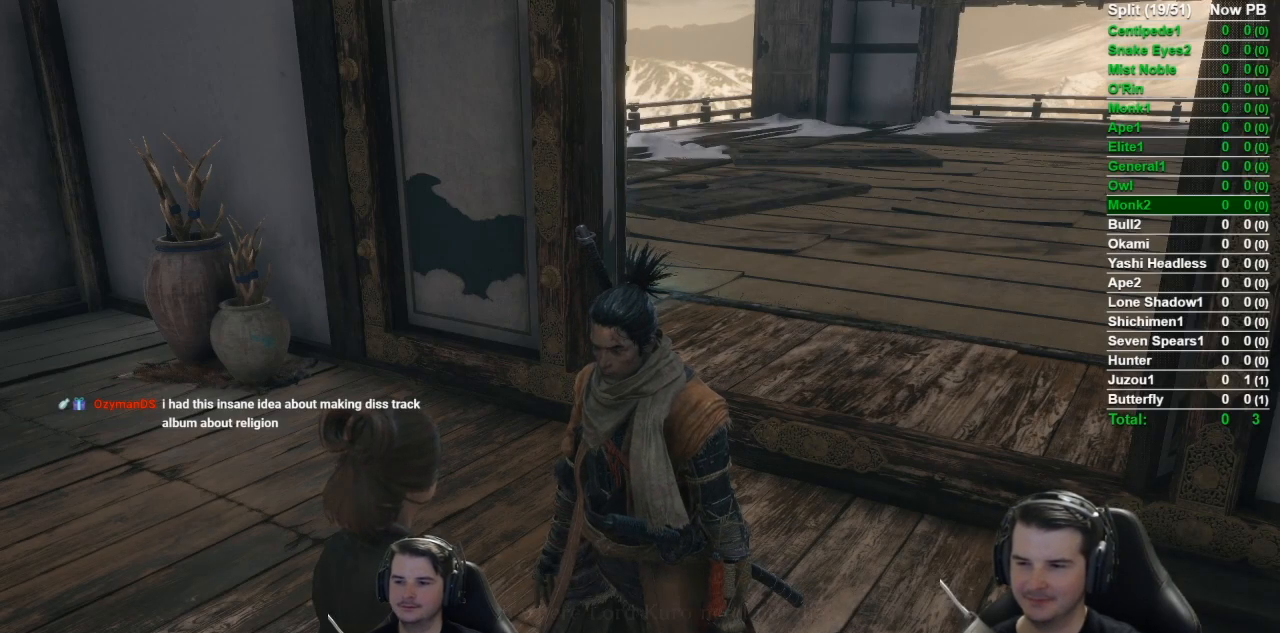
{"buttons": [], "left_stick": "center", "right_stick": "center", "button_events": [[50, "A", "up"], [151, "A", "down"], [451, "A", "up"]]}
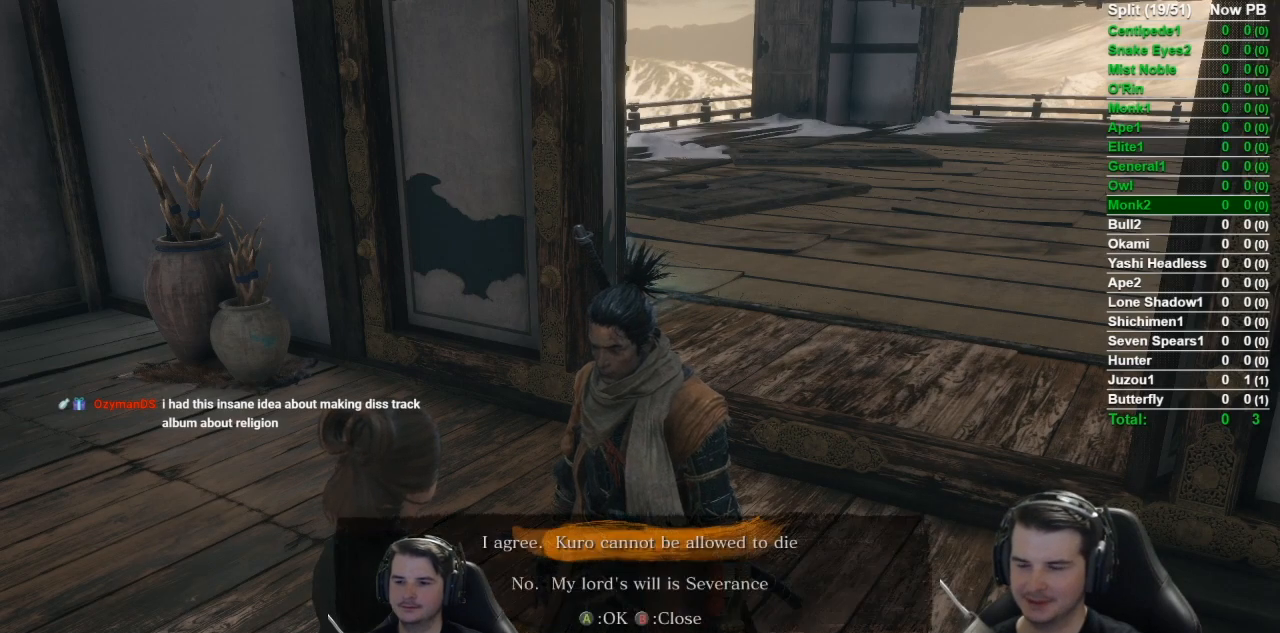
{"buttons": [], "left_stick": "center", "right_stick": "left", "button_events": [[17, "A", "down"], [150, "A", "up"], [217, "A", "down"], [300, "A", "up"], [367, "A", "down"], [500, "A", "up"]]}
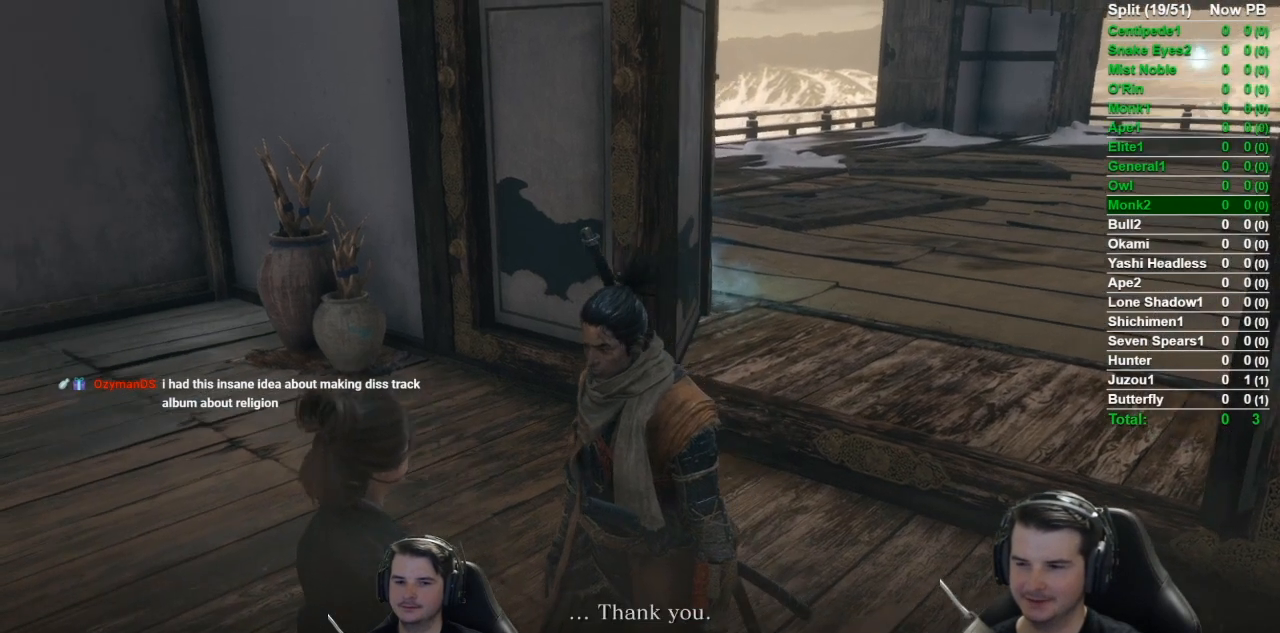
{"buttons": ["A"], "left_stick": "center", "right_stick": "center", "button_events": [[67, "A", "down"], [184, "A", "up"], [267, "A", "down"], [384, "A", "up"], [434, "A", "down"]]}
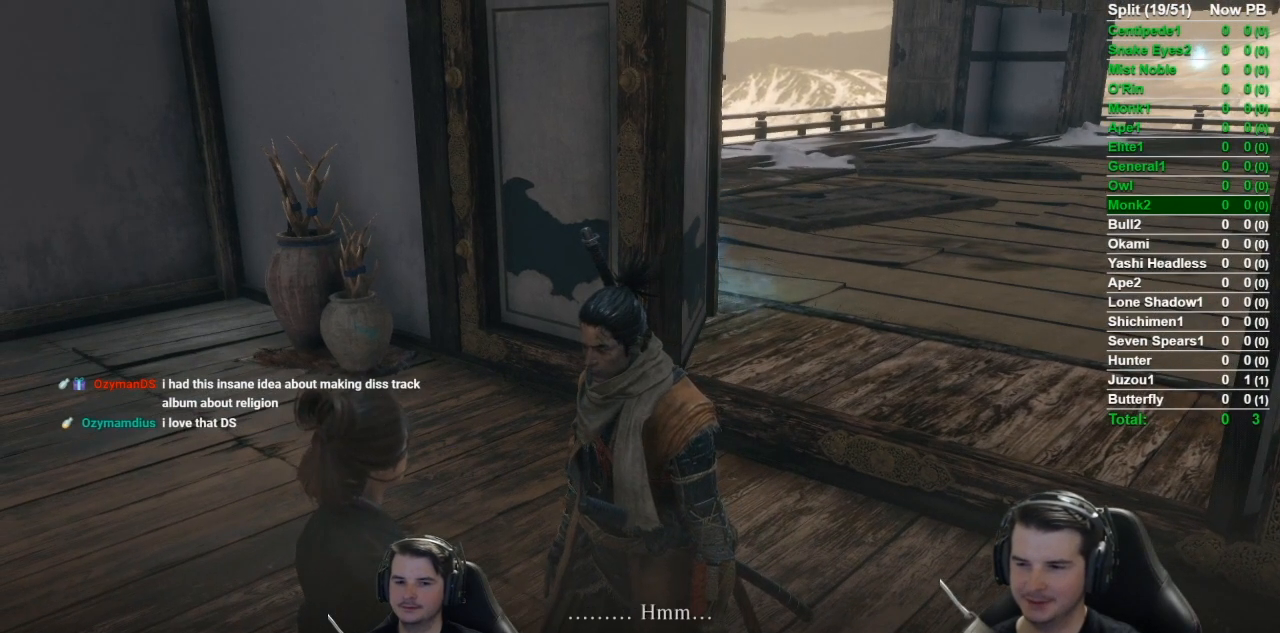
{"buttons": [], "left_stick": "center", "right_stick": "center", "button_events": [[33, "A", "up"], [133, "A", "down"], [250, "A", "up"], [334, "A", "down"], [450, "A", "up"]]}
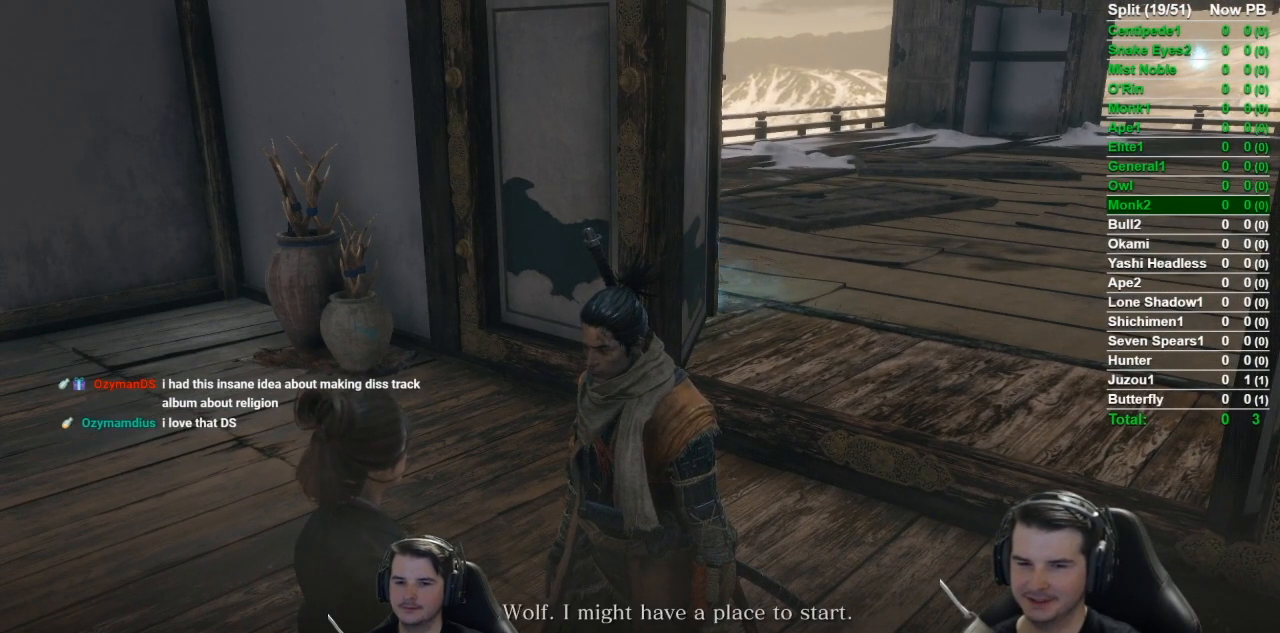
{"buttons": [], "left_stick": "center", "right_stick": "center", "button_events": [[17, "A", "down"], [117, "A", "up"], [184, "A", "down"], [317, "A", "up"], [384, "A", "down"], [484, "A", "up"]]}
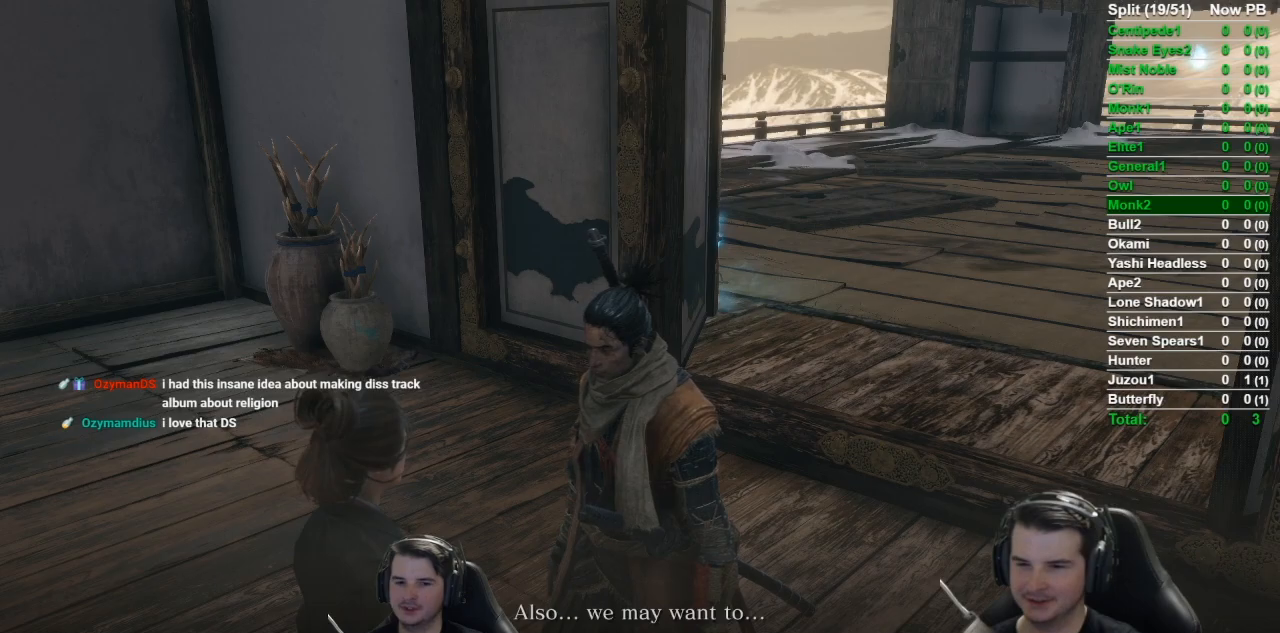
{"buttons": ["A"], "left_stick": "center", "right_stick": "center", "button_events": [[50, "A", "down"], [183, "A", "up"], [233, "A", "down"]]}